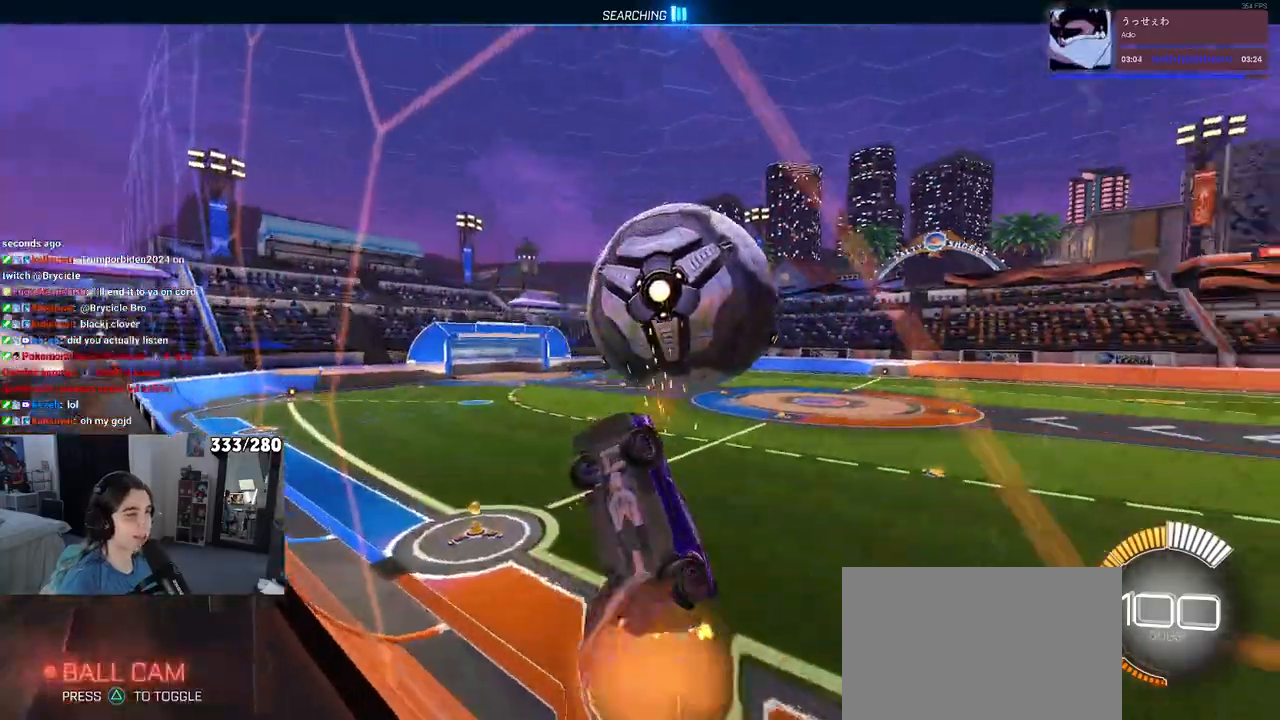
Gameplay with a controller (PlayStation layout); each line is a JSON object with the inputs held at the frame after it (dt_ms = milliseconds from this image to that frame). "events" lists button and stick changes between this image and that frame as [ms after this image, input, new state], when the widget could be followed in between. Not read: R2.
{"dt_ms": 500, "buttons": ["L1"], "left_stick": "right", "right_stick": "center", "events": [[167, "CROSS", "up"], [217, "left_stick", "center"], [300, "left_stick", "right"]]}
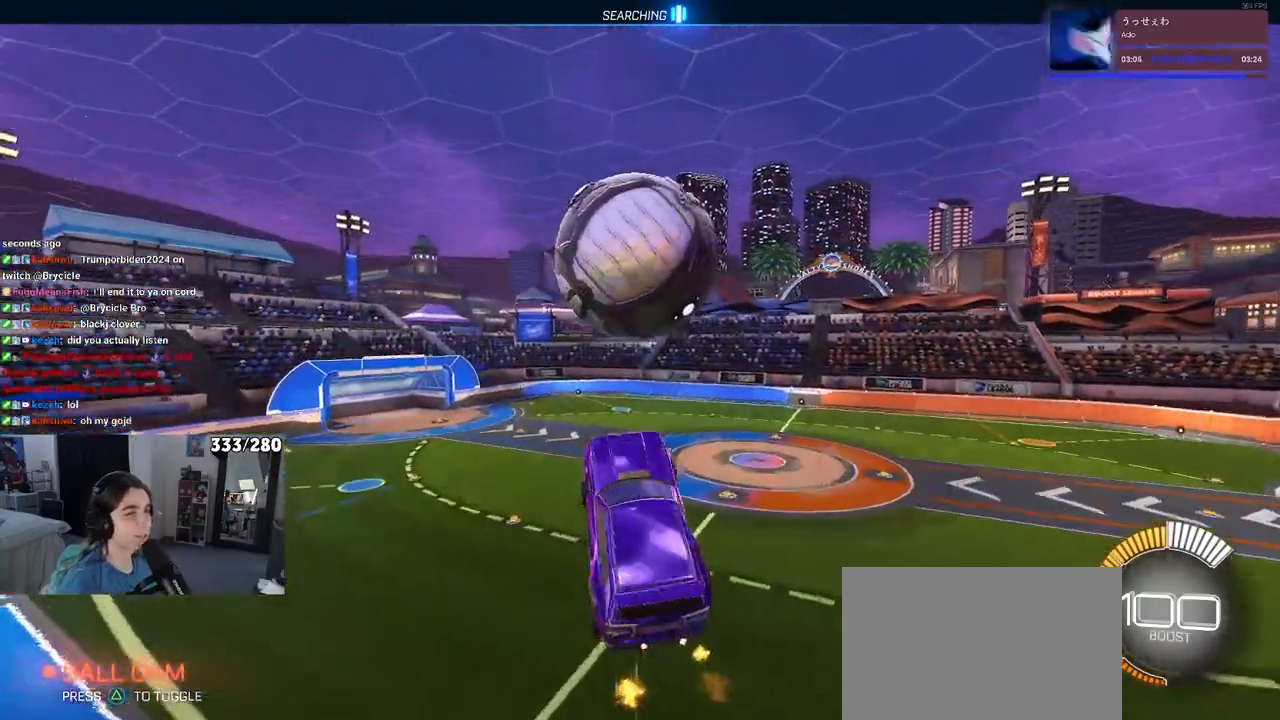
{"dt_ms": 500, "buttons": [], "left_stick": "down", "right_stick": "center", "events": [[33, "R1", "down"], [117, "left_stick", "center"], [200, "left_stick", "down-left"], [350, "left_stick", "down"], [417, "R1", "up"], [433, "L1", "up"]]}
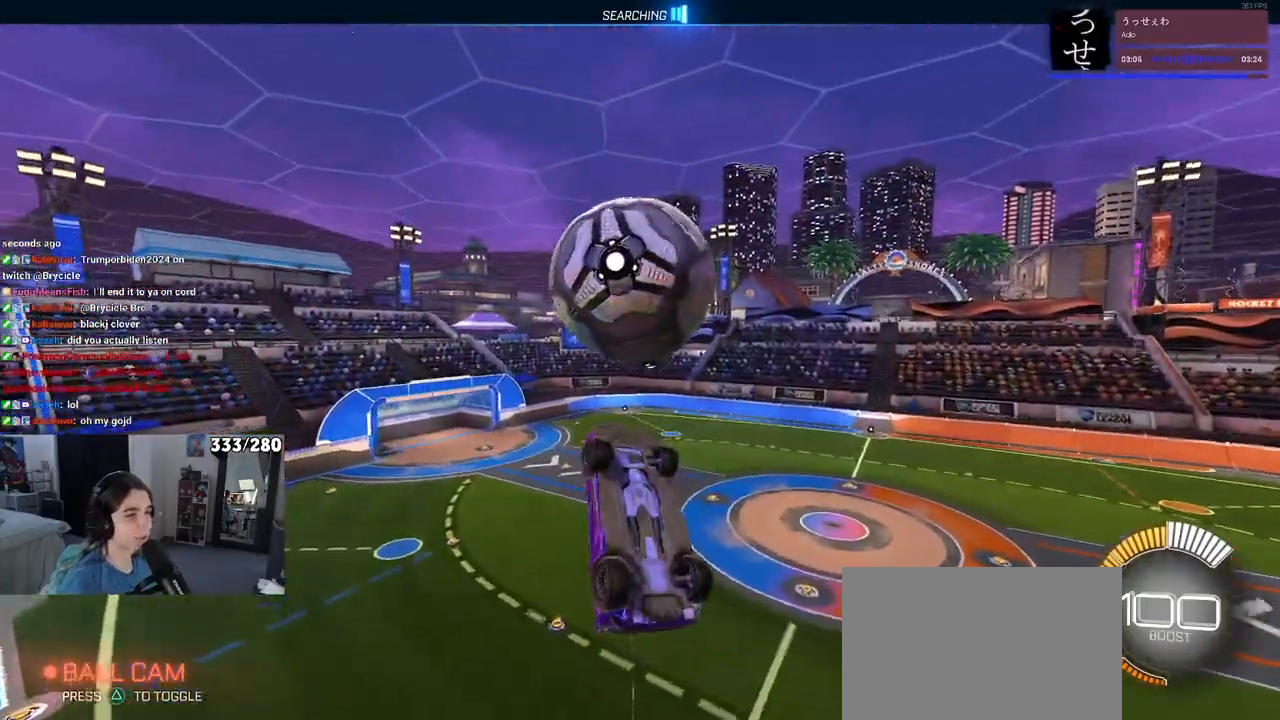
{"dt_ms": 500, "buttons": ["L1"], "left_stick": "left", "right_stick": "center", "events": [[17, "R1", "down"], [167, "left_stick", "center"], [367, "R1", "up"], [383, "left_stick", "left"], [400, "L1", "down"]]}
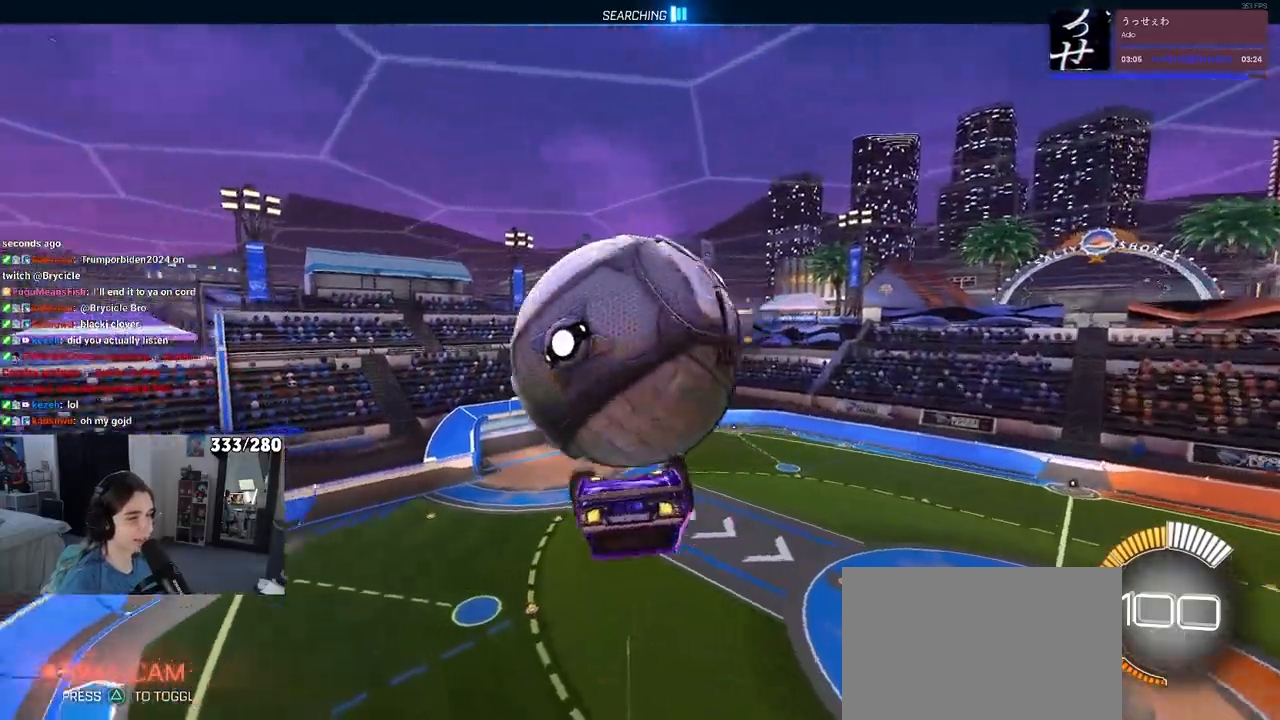
{"dt_ms": 500, "buttons": ["L1"], "left_stick": "down-left", "right_stick": "center", "events": [[400, "left_stick", "down-left"]]}
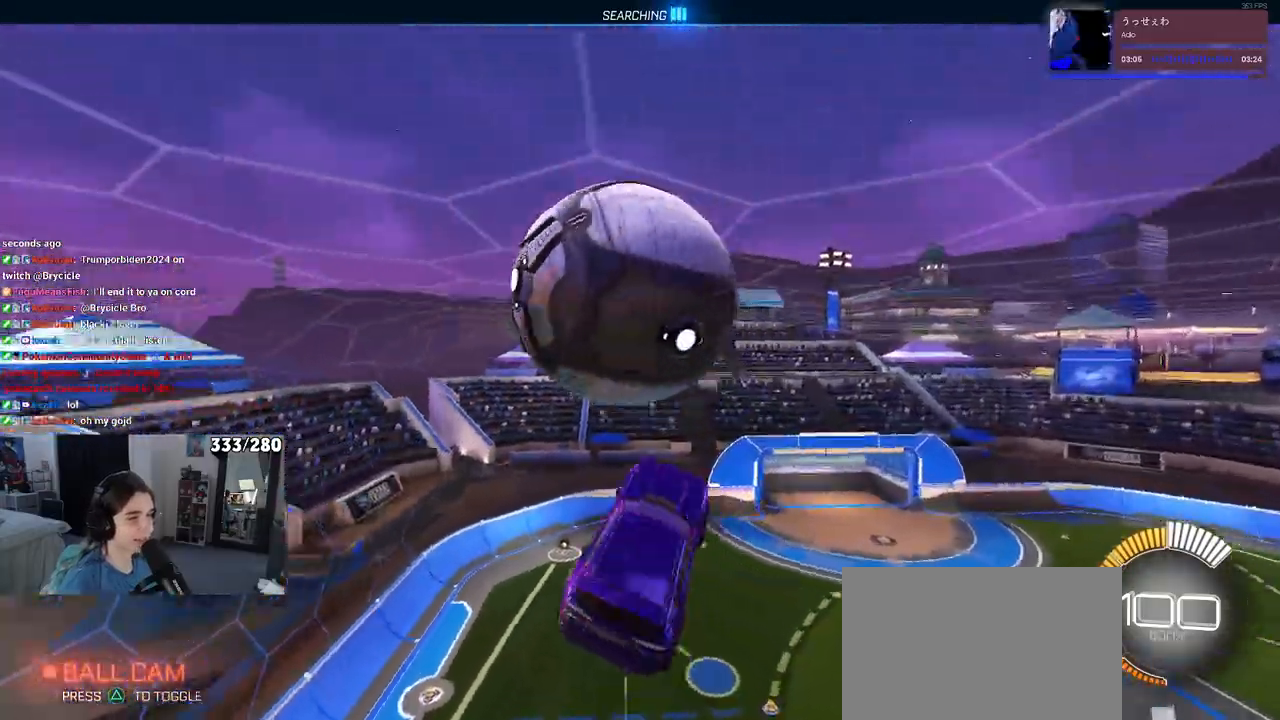
{"dt_ms": 500, "buttons": ["R1"], "left_stick": "up-right", "right_stick": "center", "events": [[67, "left_stick", "down"], [167, "left_stick", "down-right"], [267, "R1", "down"], [383, "L1", "up"], [500, "left_stick", "up-right"]]}
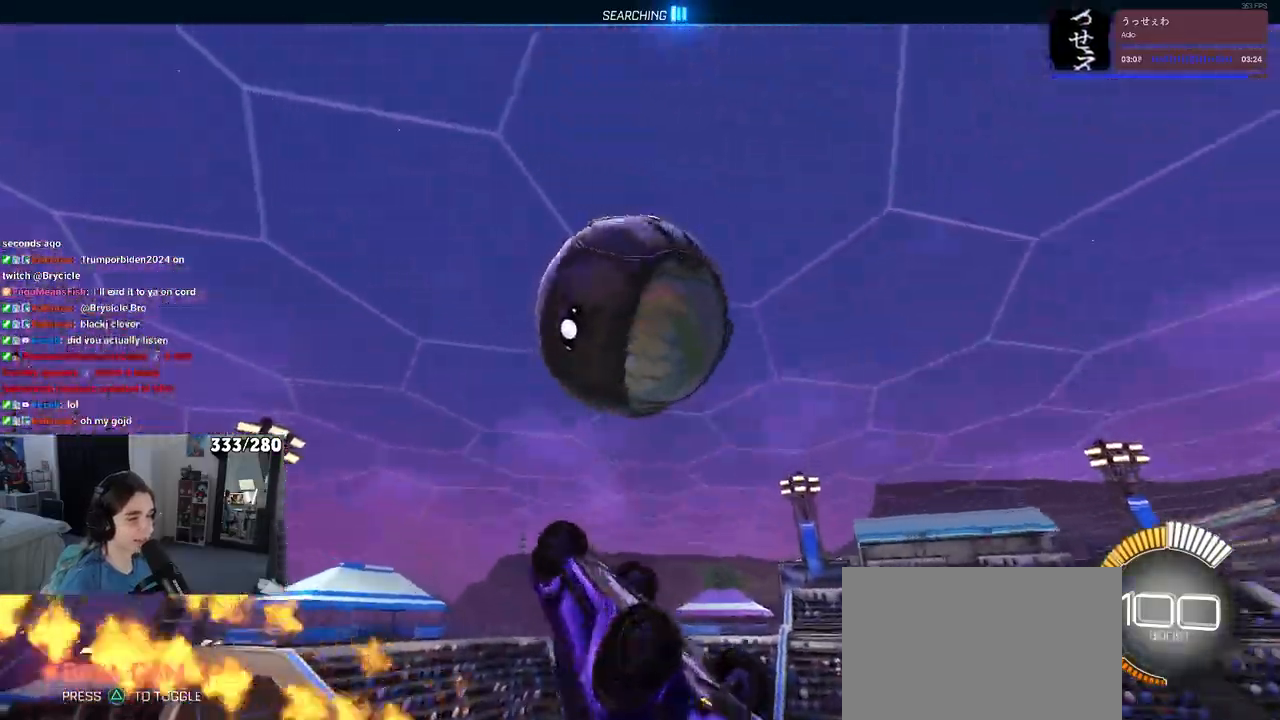
{"dt_ms": 500, "buttons": ["CROSS"], "left_stick": "down-left", "right_stick": "center", "events": [[350, "left_stick", "center"], [433, "left_stick", "down-left"], [467, "CROSS", "down"], [483, "R1", "up"]]}
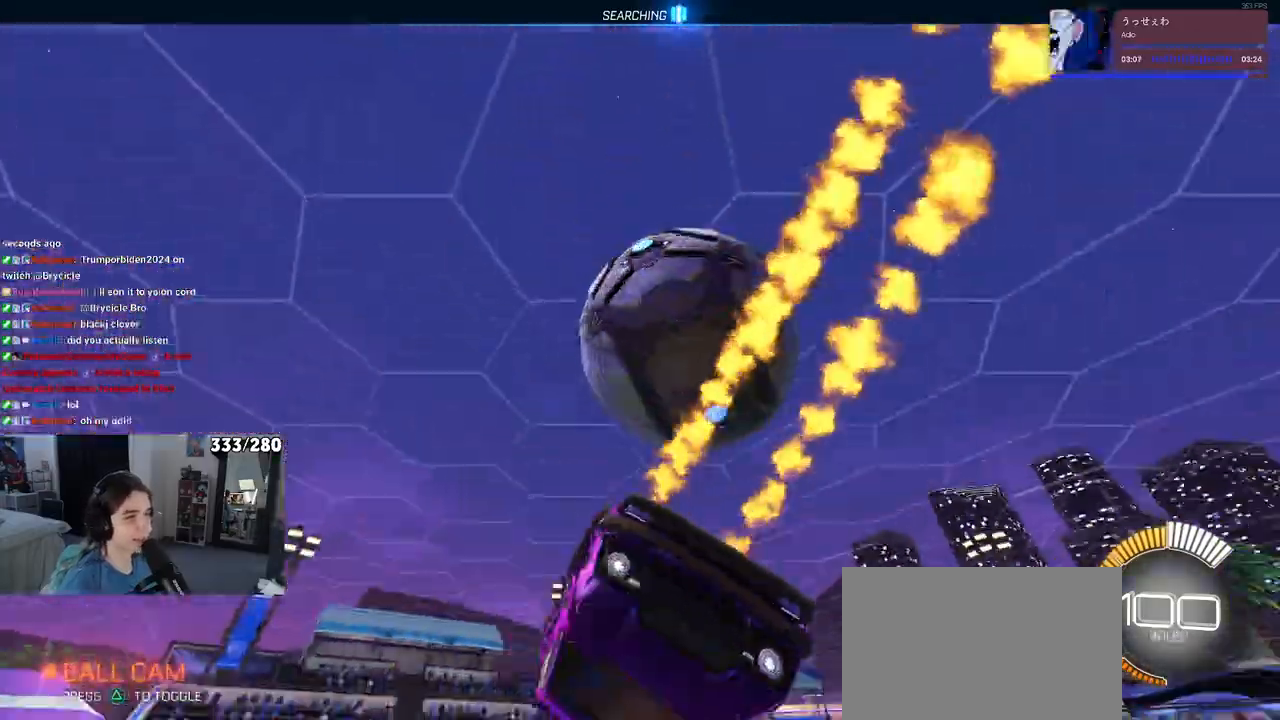
{"dt_ms": 500, "buttons": [], "left_stick": "down-right", "right_stick": "center", "events": [[100, "CROSS", "up"], [167, "left_stick", "center"], [383, "left_stick", "down-right"]]}
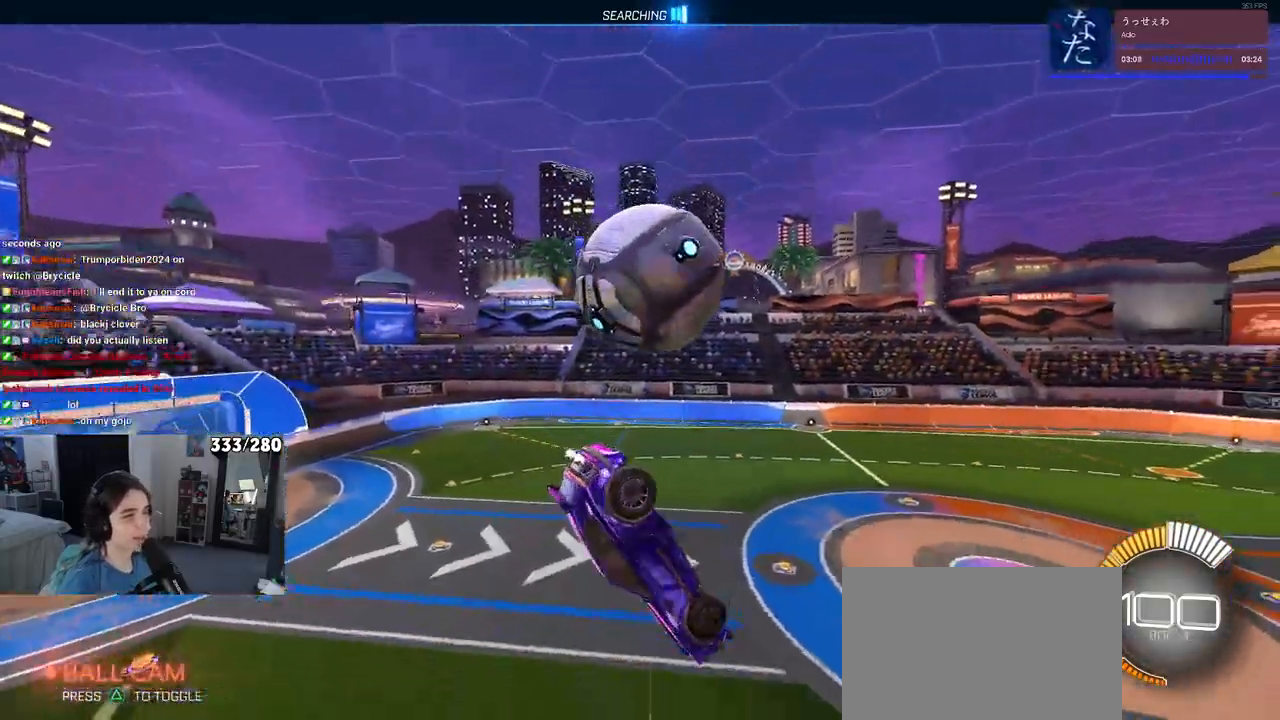
{"dt_ms": 500, "buttons": ["SQUARE"], "left_stick": "up-right", "right_stick": "center", "events": [[117, "SQUARE", "down"], [333, "left_stick", "right"], [433, "left_stick", "up-right"]]}
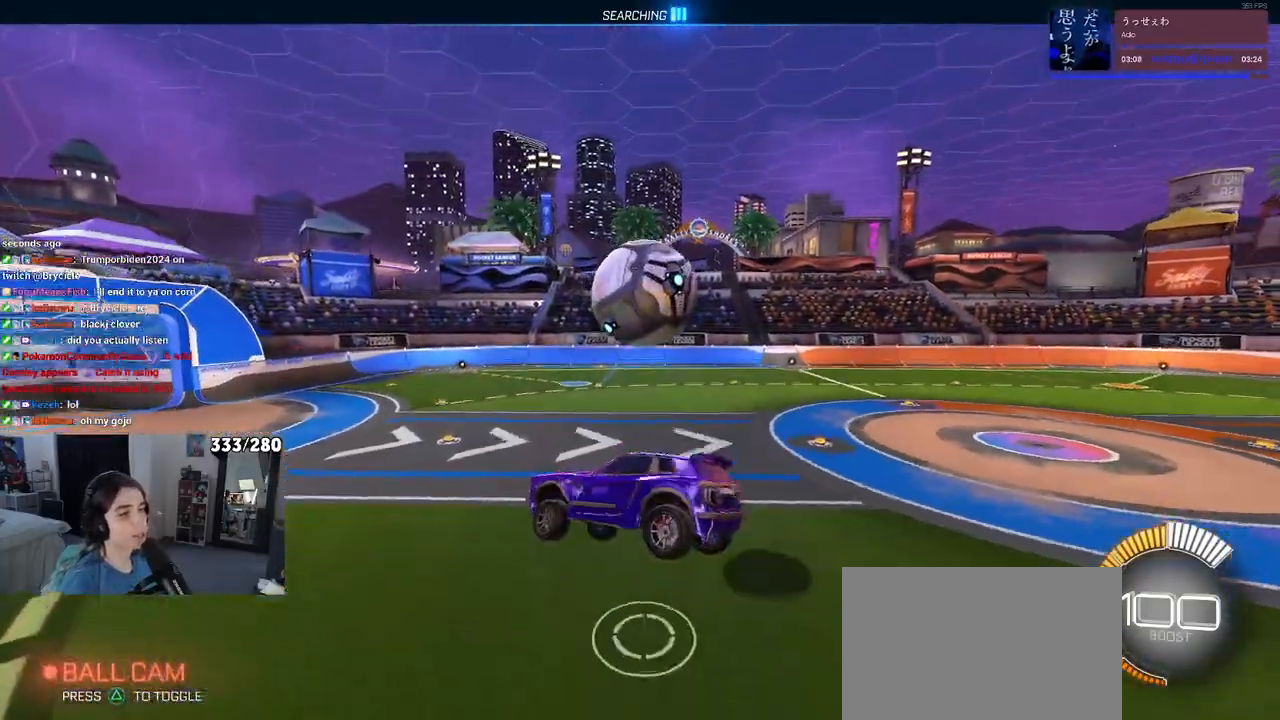
{"dt_ms": 500, "buttons": ["R1"], "left_stick": "right", "right_stick": "center", "events": [[100, "left_stick", "down-left"], [250, "left_stick", "center"], [450, "SQUARE", "up"], [467, "left_stick", "right"], [483, "R1", "down"]]}
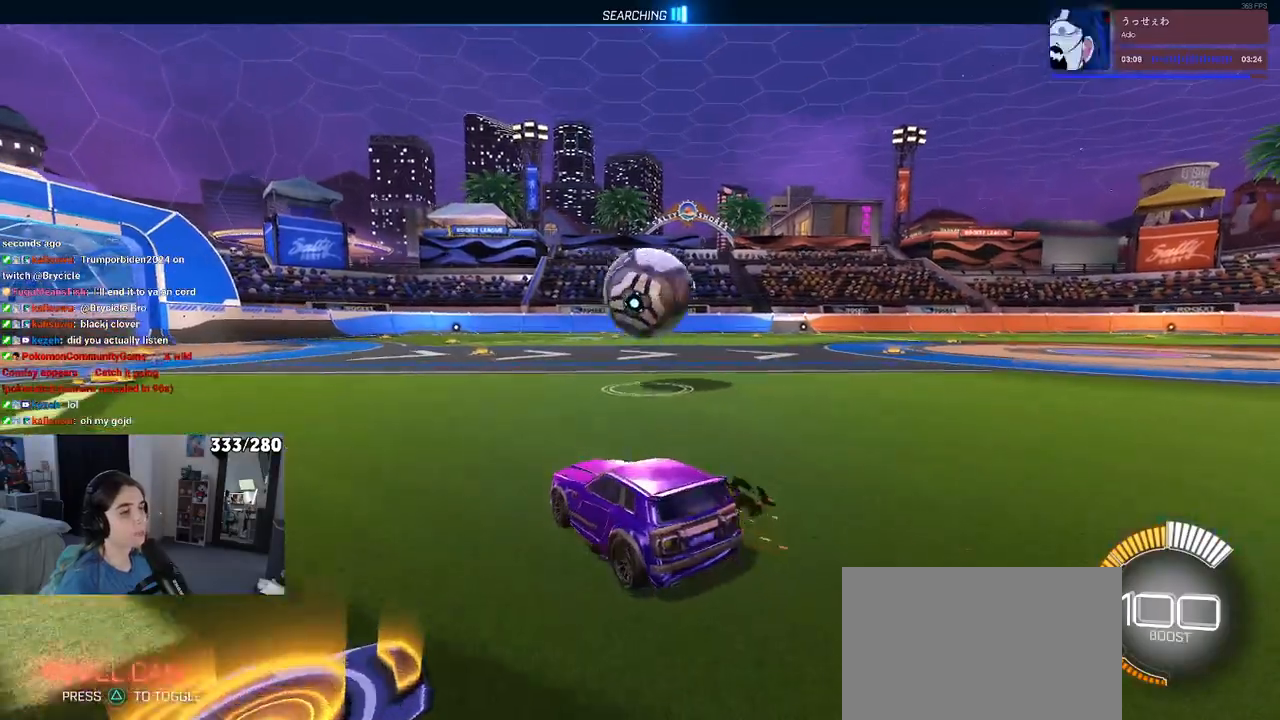
{"dt_ms": 500, "buttons": [], "left_stick": "center", "right_stick": "center", "events": [[183, "left_stick", "center"], [283, "left_stick", "down"], [300, "CROSS", "down"], [450, "CROSS", "up"], [450, "R1", "up"], [483, "left_stick", "center"]]}
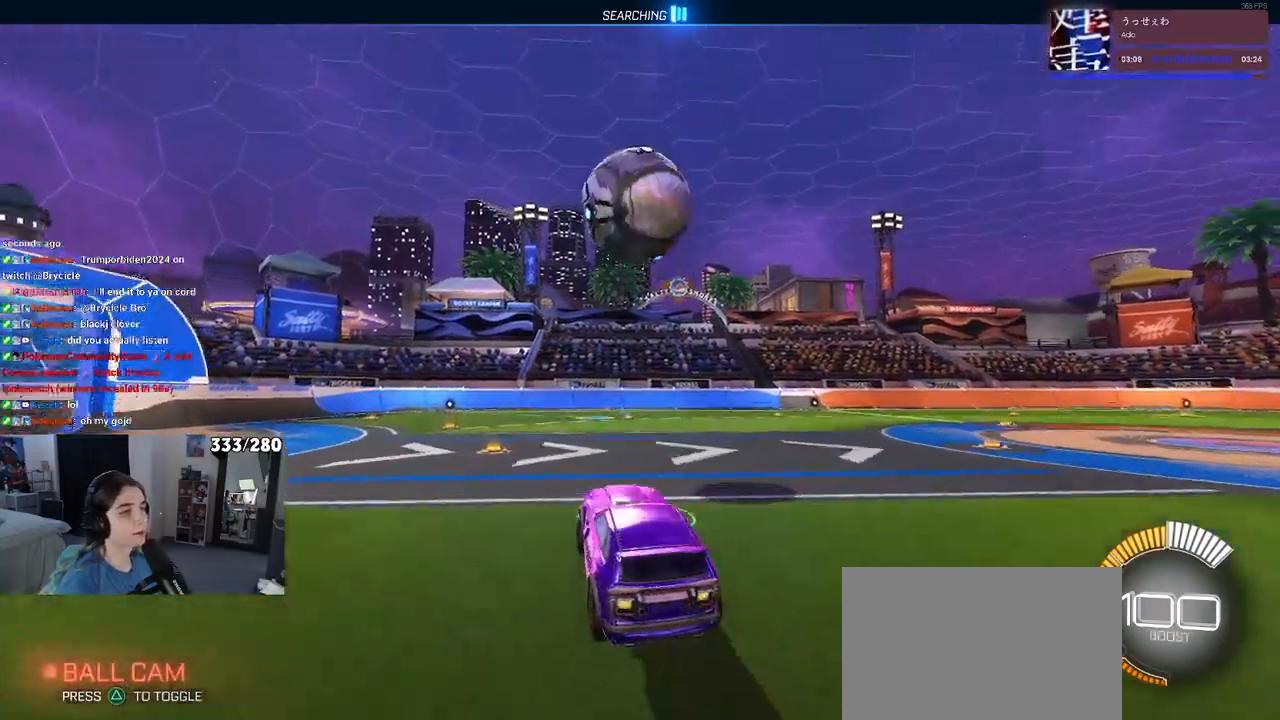
{"dt_ms": 1000, "buttons": ["L1", "R1"], "left_stick": "up-left", "right_stick": "center"}
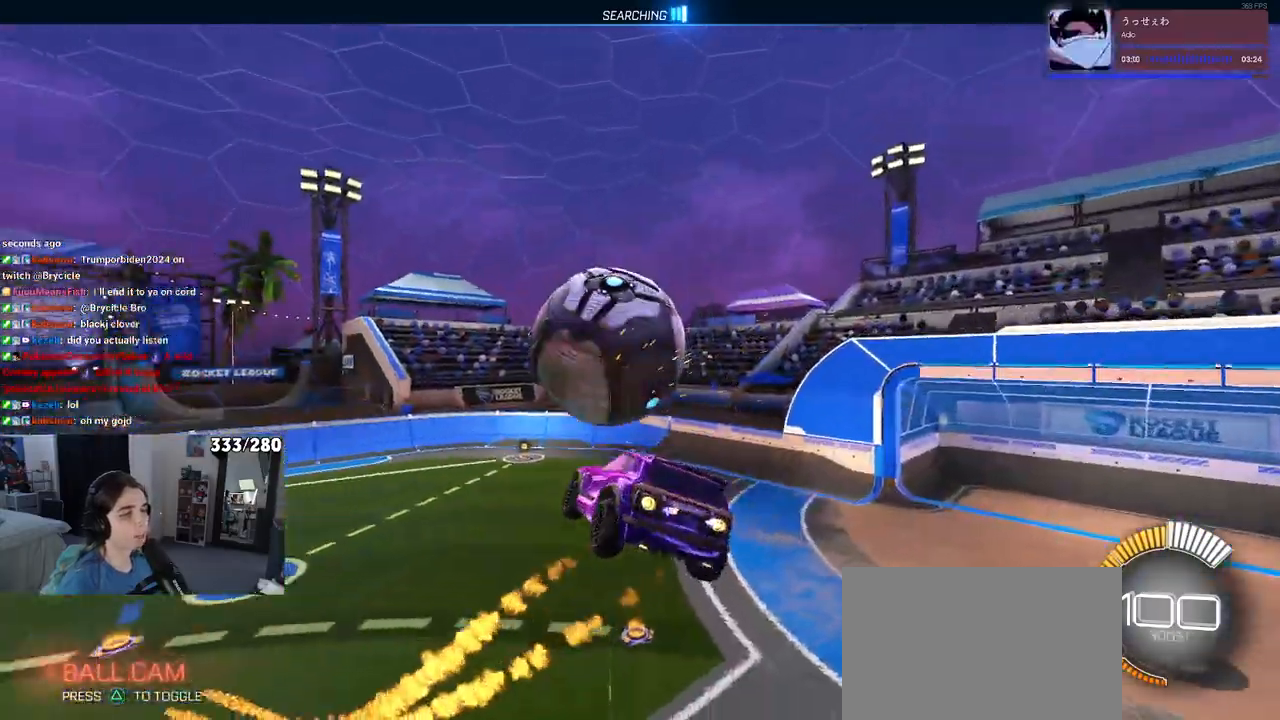
{"dt_ms": 500, "buttons": ["L1", "R1"], "left_stick": "center", "right_stick": "center", "events": [[200, "left_stick", "center"], [283, "left_stick", "right"], [467, "left_stick", "center"]]}
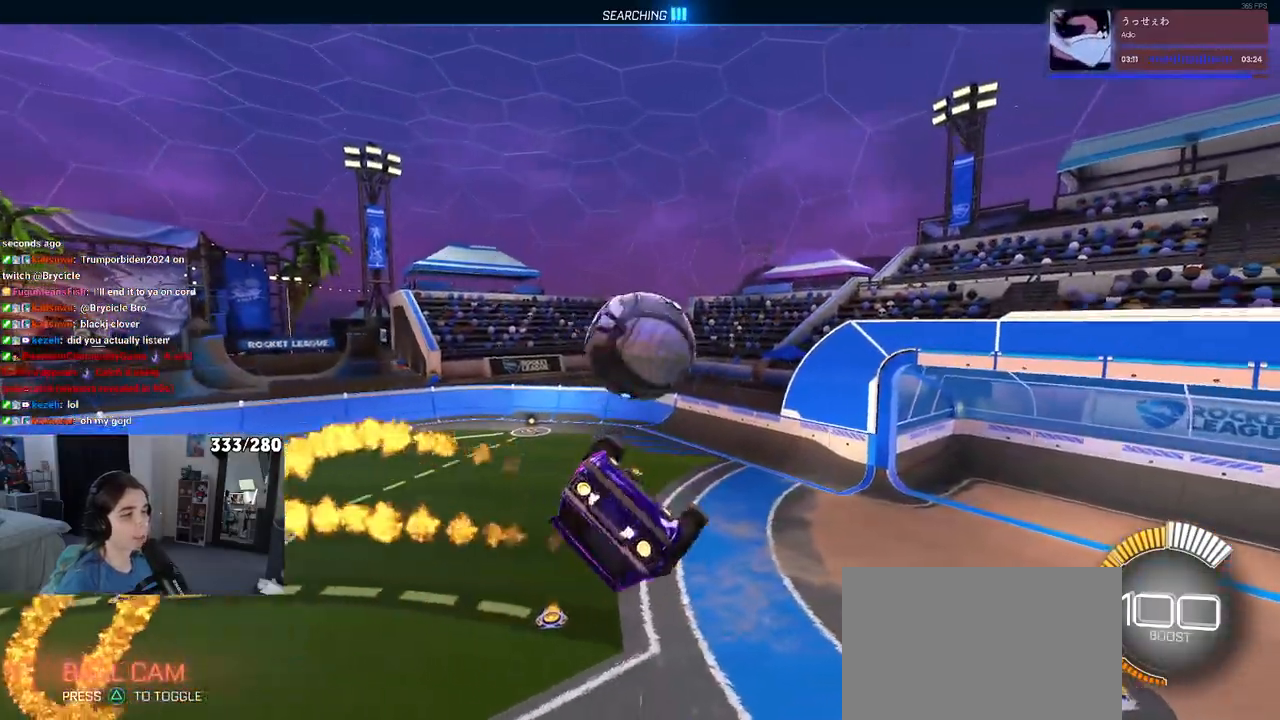
{"dt_ms": 500, "buttons": ["SQUARE", "L1", "R1"], "left_stick": "center", "right_stick": "center", "events": [[17, "left_stick", "left"], [417, "SQUARE", "down"], [467, "left_stick", "center"]]}
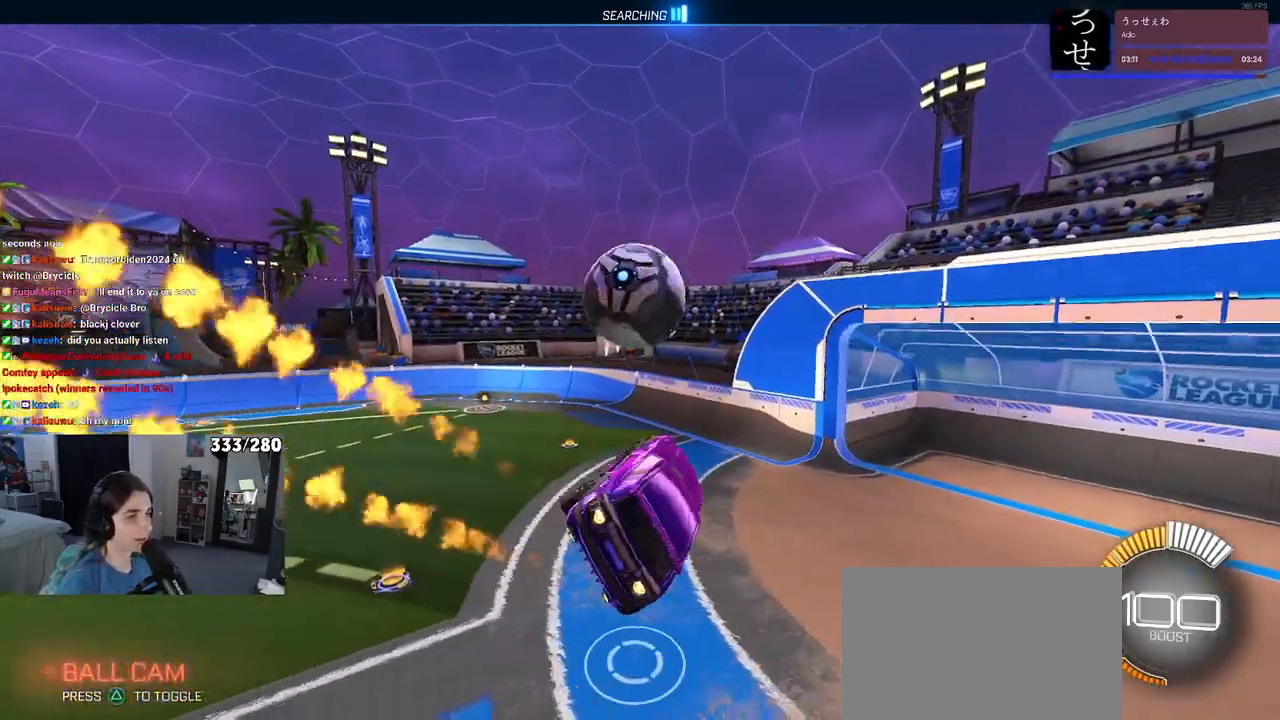
{"dt_ms": 500, "buttons": ["SQUARE"], "left_stick": "center", "right_stick": "center", "events": [[17, "L1", "up"], [283, "R1", "up"]]}
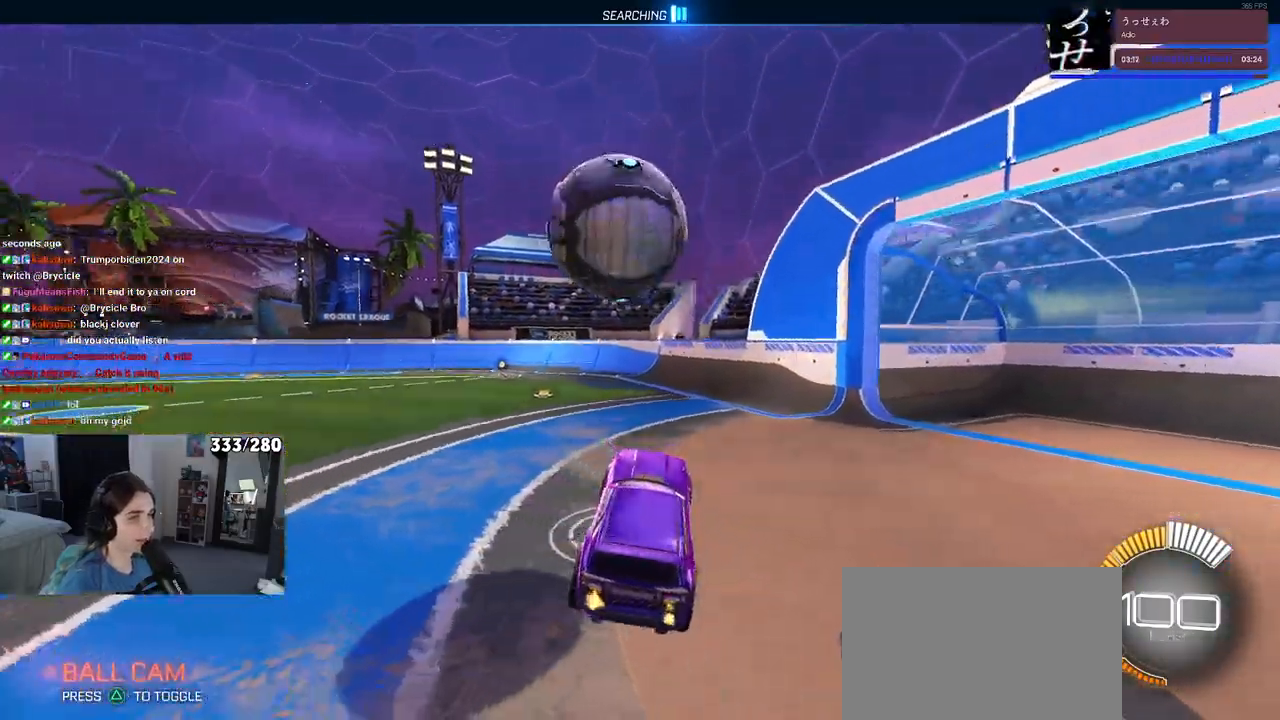
{"dt_ms": 500, "buttons": ["CROSS", "SQUARE"], "left_stick": "down-left", "right_stick": "center", "events": [[233, "CROSS", "down"], [233, "left_stick", "up-left"], [333, "CROSS", "up"], [400, "CROSS", "down"], [450, "left_stick", "down-left"]]}
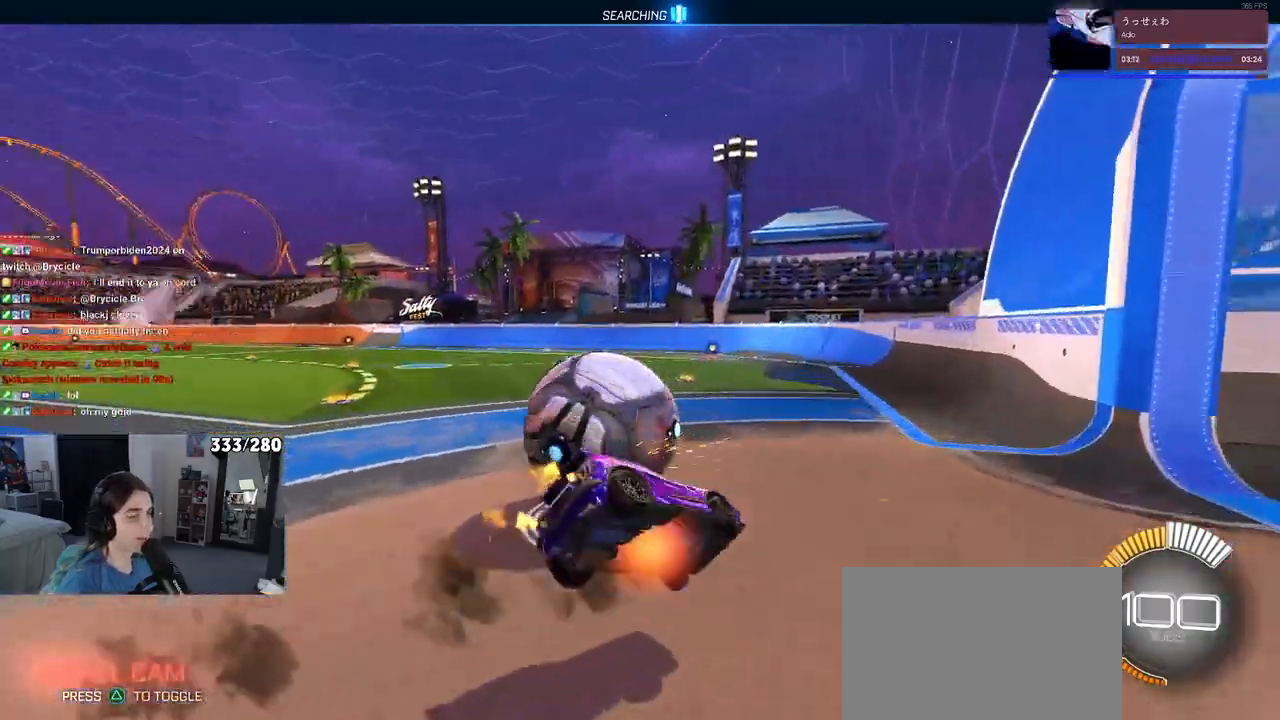
{"dt_ms": 500, "buttons": ["SQUARE"], "left_stick": "down-left", "right_stick": "center", "events": [[33, "CROSS", "up"]]}
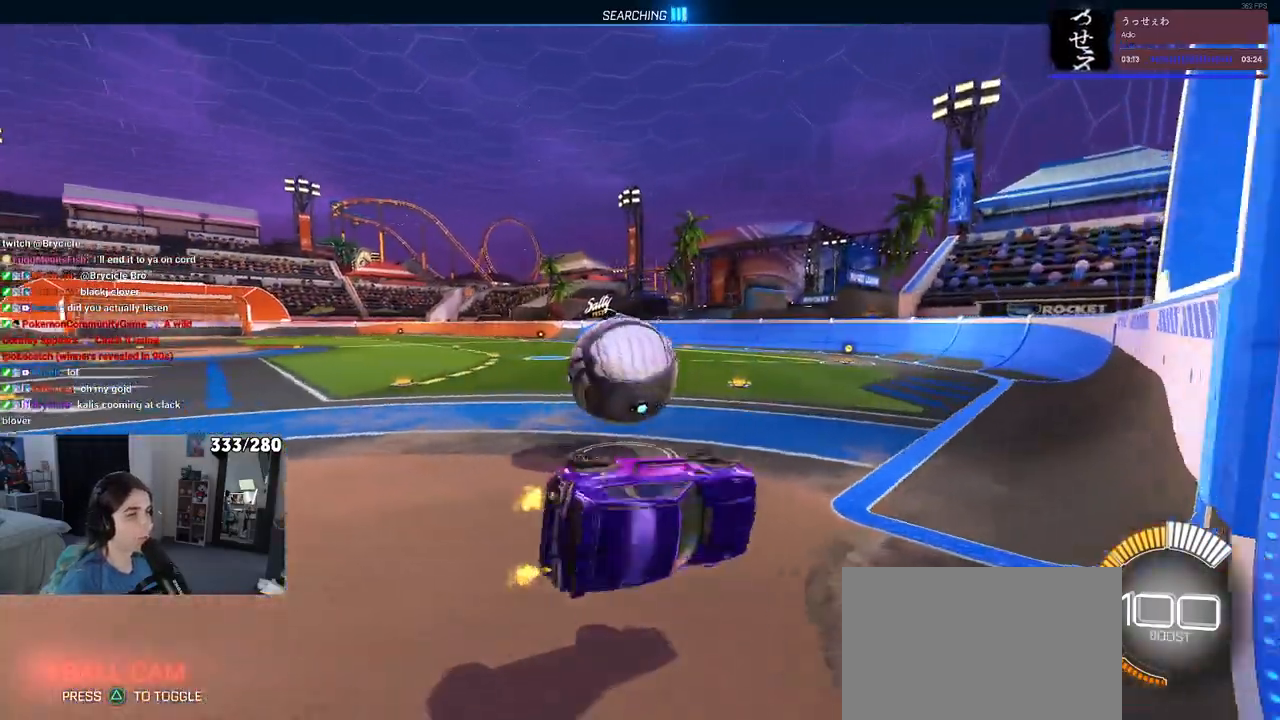
{"dt_ms": 500, "buttons": ["R1"], "left_stick": "center", "right_stick": "center", "events": [[167, "R1", "down"], [267, "SQUARE", "up"], [283, "left_stick", "center"]]}
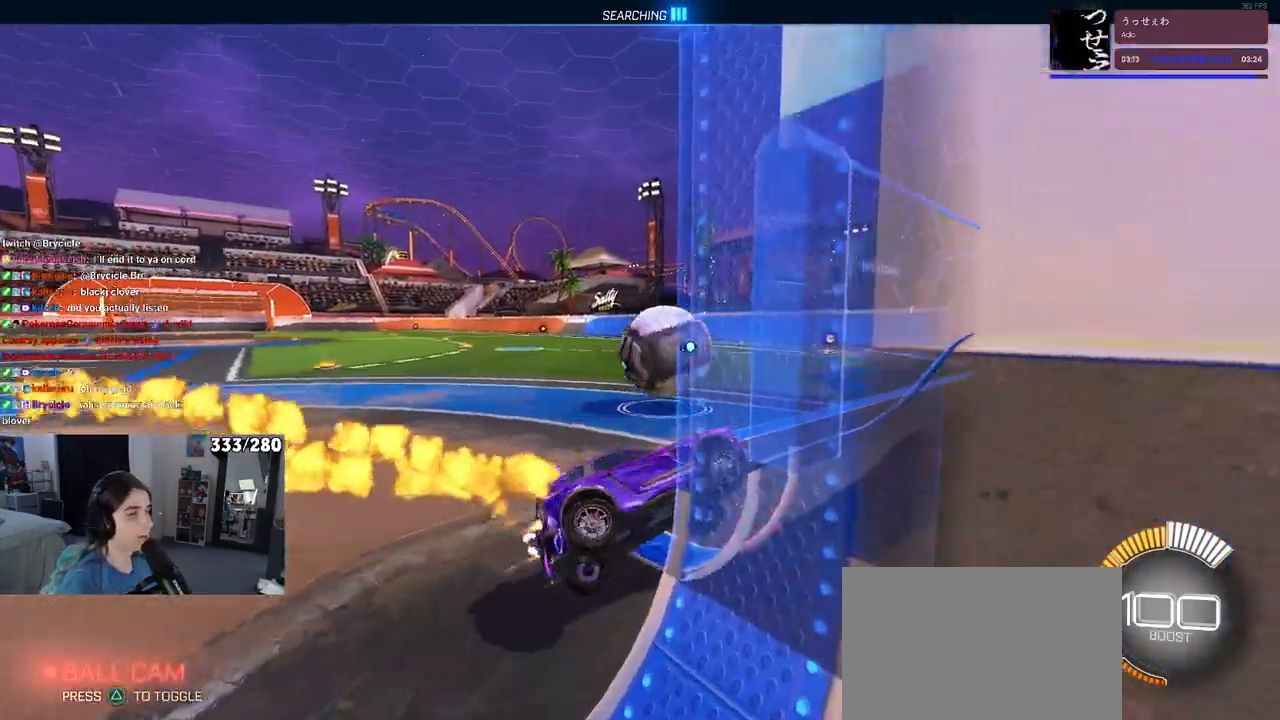
{"dt_ms": 500, "buttons": ["R1"], "left_stick": "left", "right_stick": "center", "events": [[350, "left_stick", "left"]]}
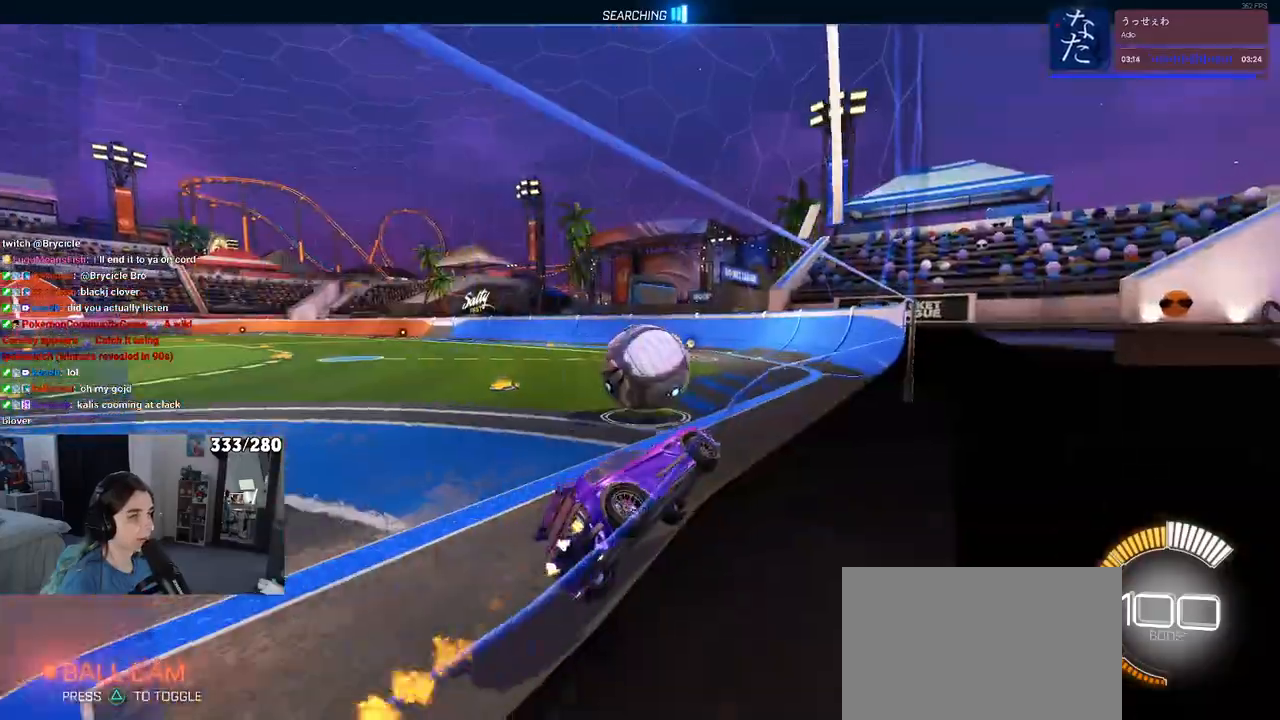
{"dt_ms": 500, "buttons": ["CROSS"], "left_stick": "down-left", "right_stick": "center", "events": [[17, "left_stick", "center"], [167, "left_stick", "up-left"], [200, "CROSS", "down"], [317, "CROSS", "up"], [367, "CROSS", "down"], [433, "left_stick", "down-left"], [500, "R1", "up"]]}
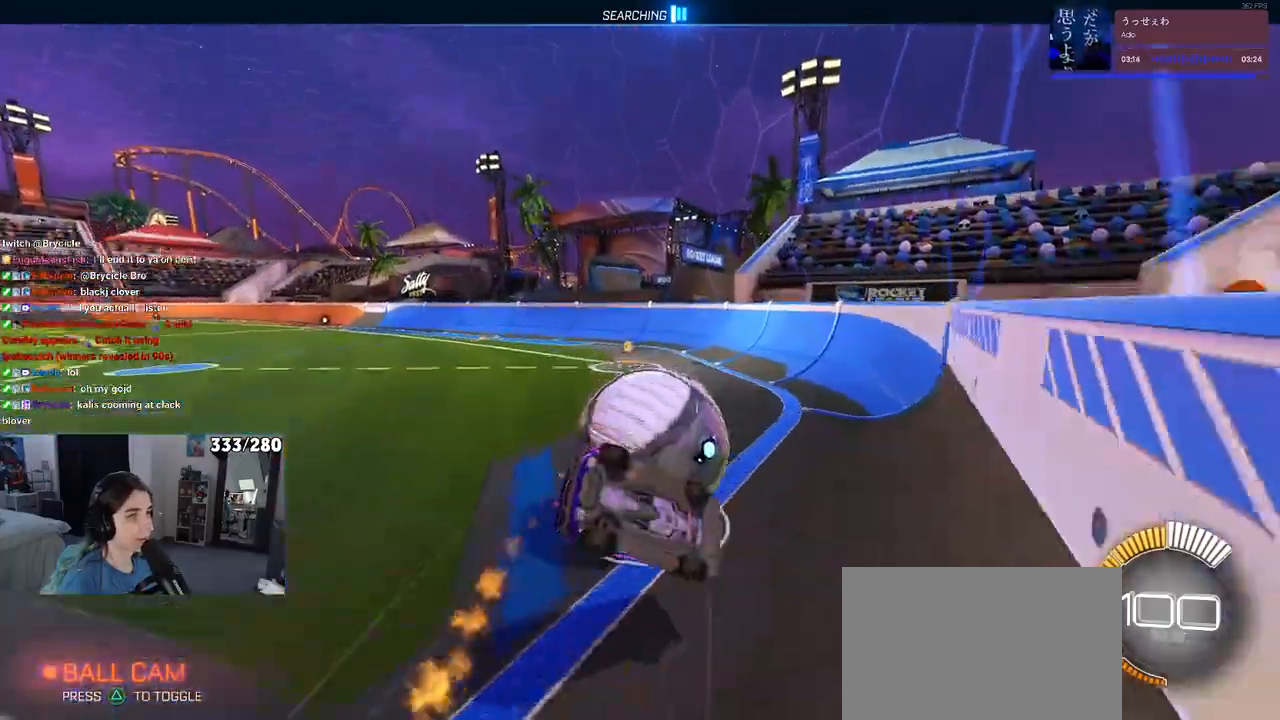
{"dt_ms": 500, "buttons": ["R1"], "left_stick": "down-left", "right_stick": "center", "events": [[50, "CROSS", "up"], [167, "left_stick", "left"], [317, "left_stick", "down-left"], [500, "R1", "down"]]}
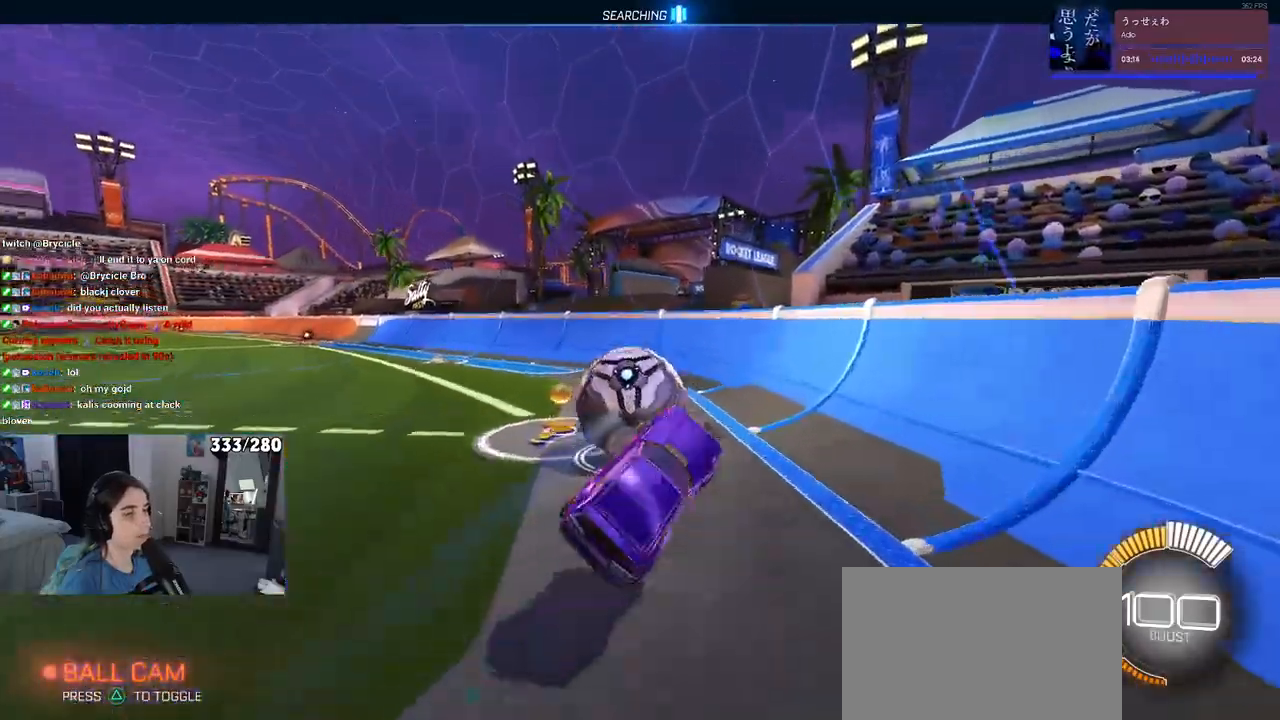
{"dt_ms": 500, "buttons": [], "left_stick": "center", "right_stick": "center", "events": [[267, "left_stick", "center"], [467, "R1", "up"]]}
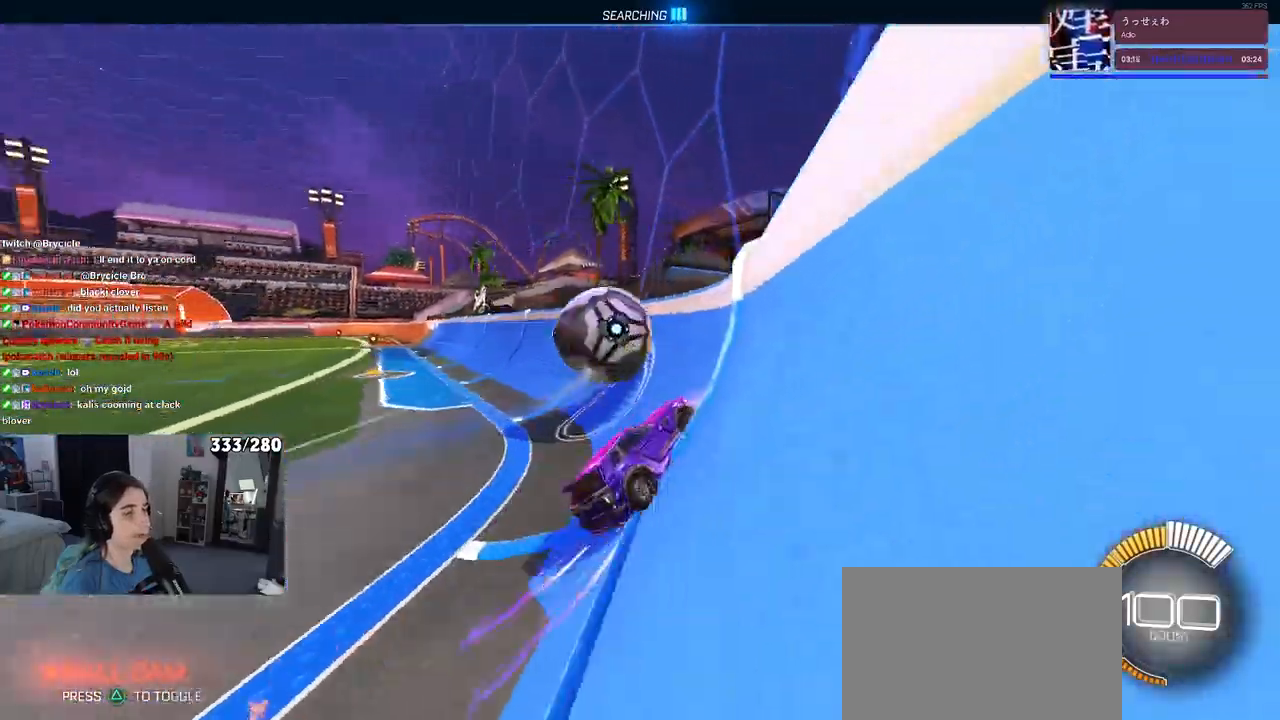
{"dt_ms": 500, "buttons": [], "left_stick": "center", "right_stick": "center", "events": [[67, "left_stick", "left"], [217, "left_stick", "center"], [300, "left_stick", "left"], [467, "left_stick", "center"]]}
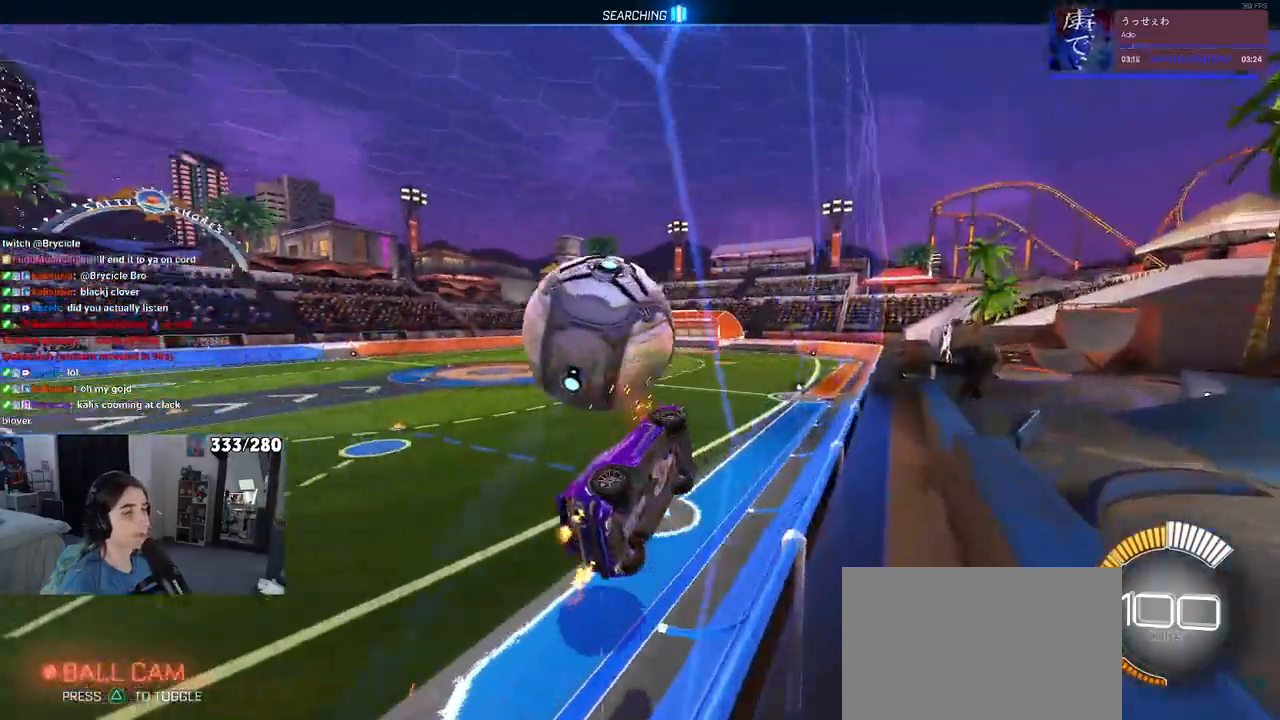
{"dt_ms": 500, "buttons": ["L1", "R1"], "left_stick": "down-right", "right_stick": "center", "events": [[267, "CROSS", "down"], [267, "left_stick", "down-right"], [300, "L1", "down"], [433, "R1", "down"], [450, "CROSS", "up"]]}
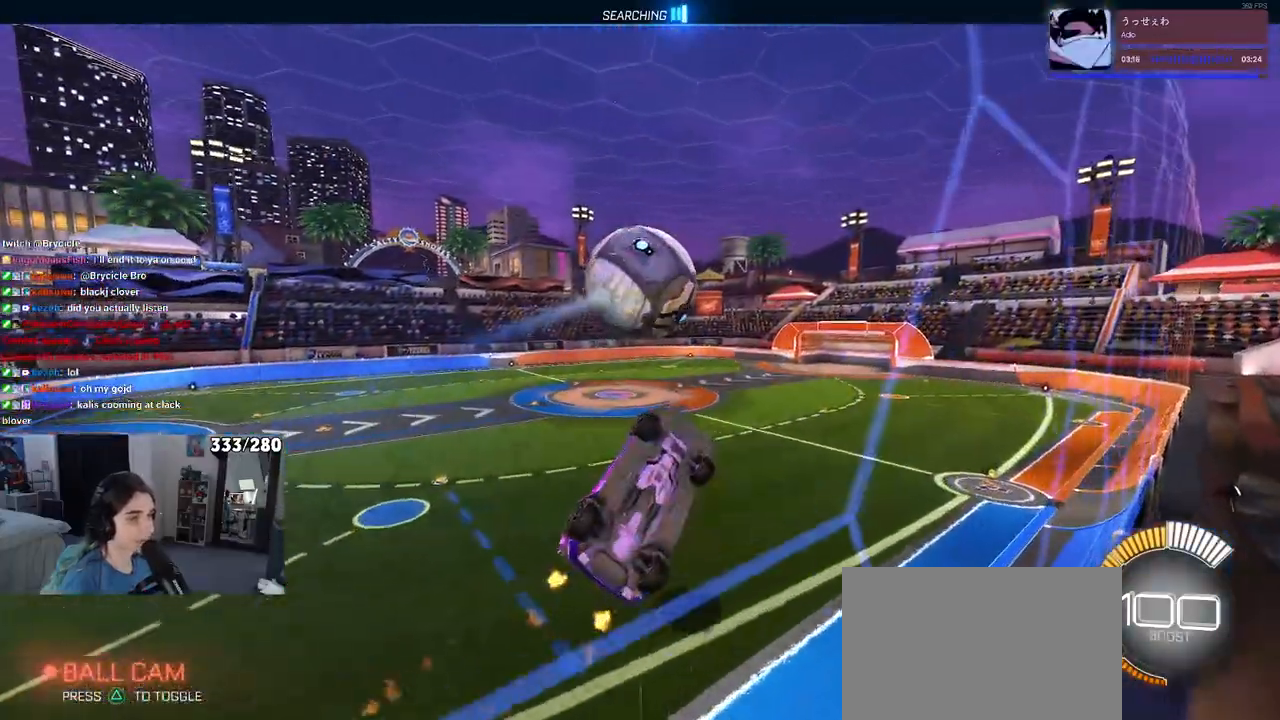
{"dt_ms": 500, "buttons": ["L1"], "left_stick": "center", "right_stick": "center", "events": [[33, "left_stick", "center"], [133, "left_stick", "down-left"], [300, "R1", "up"], [367, "left_stick", "center"]]}
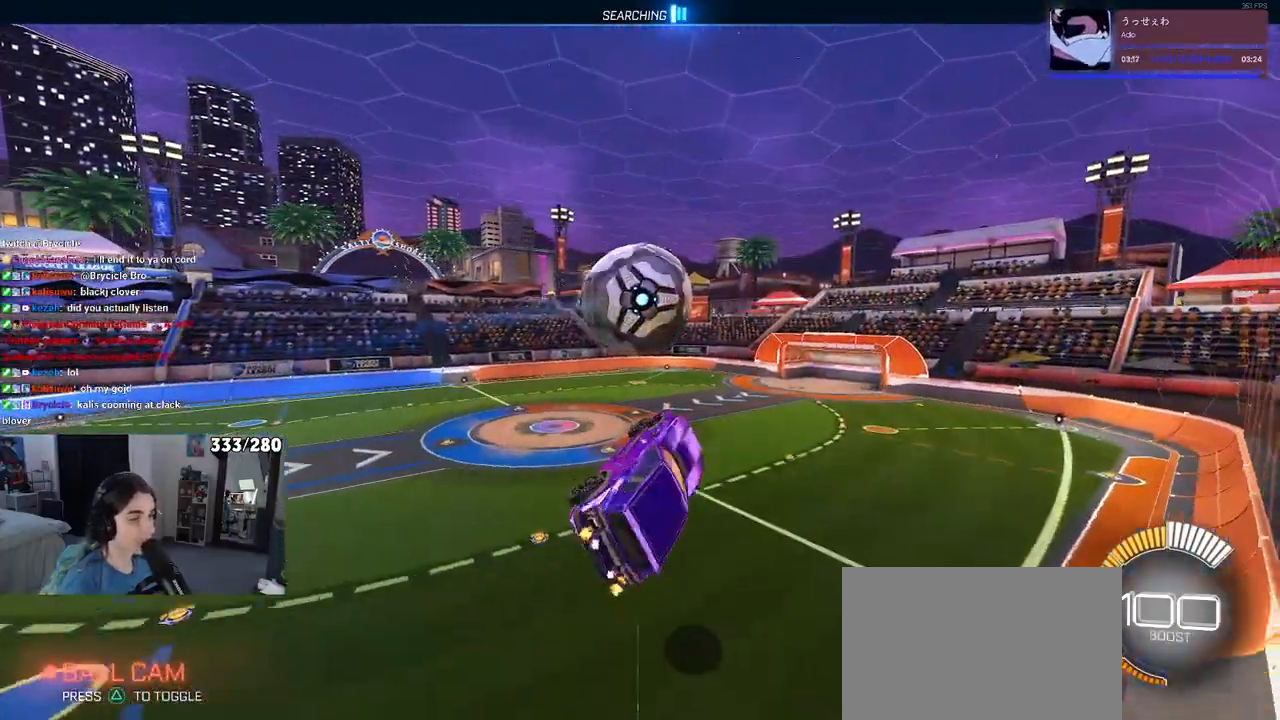
{"dt_ms": 500, "buttons": ["R1"], "left_stick": "down", "right_stick": "center", "events": [[17, "left_stick", "up"], [117, "left_stick", "up-left"], [267, "R1", "down"], [300, "CROSS", "down"], [350, "L1", "up"], [400, "CROSS", "up"], [417, "left_stick", "down"]]}
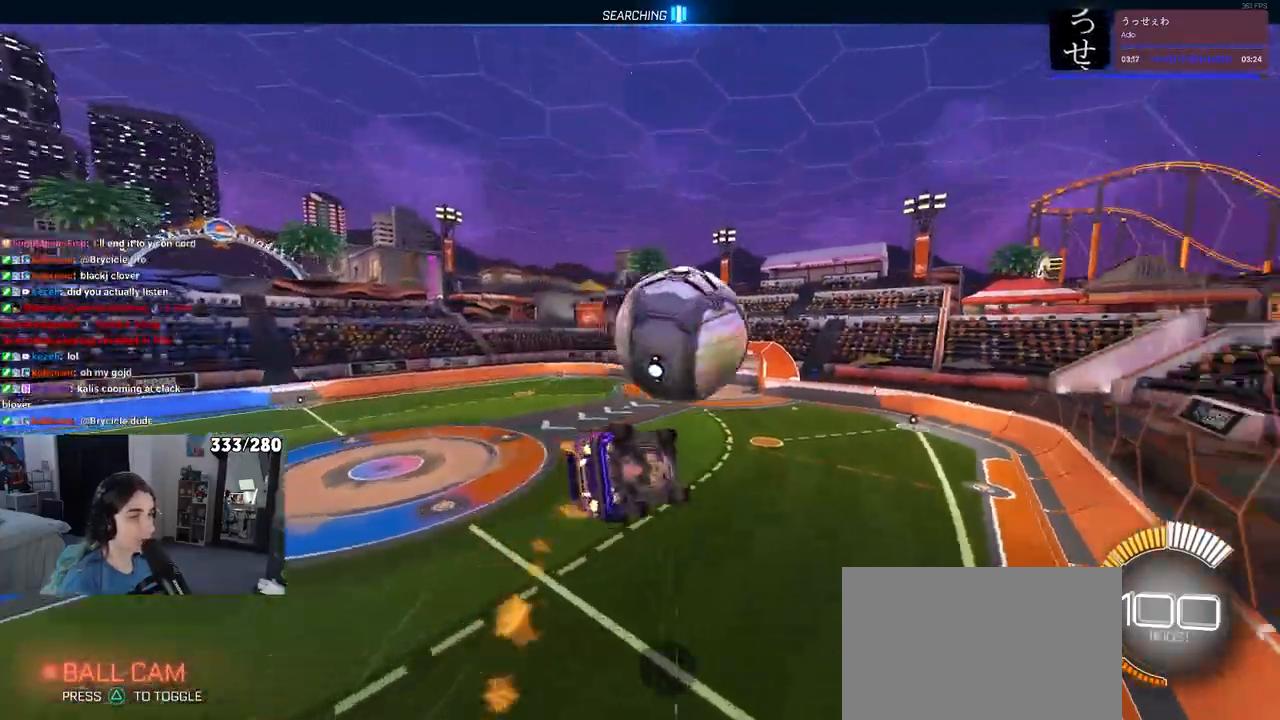
{"dt_ms": 500, "buttons": ["L1"], "left_stick": "up-right", "right_stick": "center", "events": [[133, "left_stick", "center"], [250, "left_stick", "down-right"], [367, "L1", "down"], [383, "left_stick", "right"], [467, "R1", "up"], [483, "left_stick", "up-right"]]}
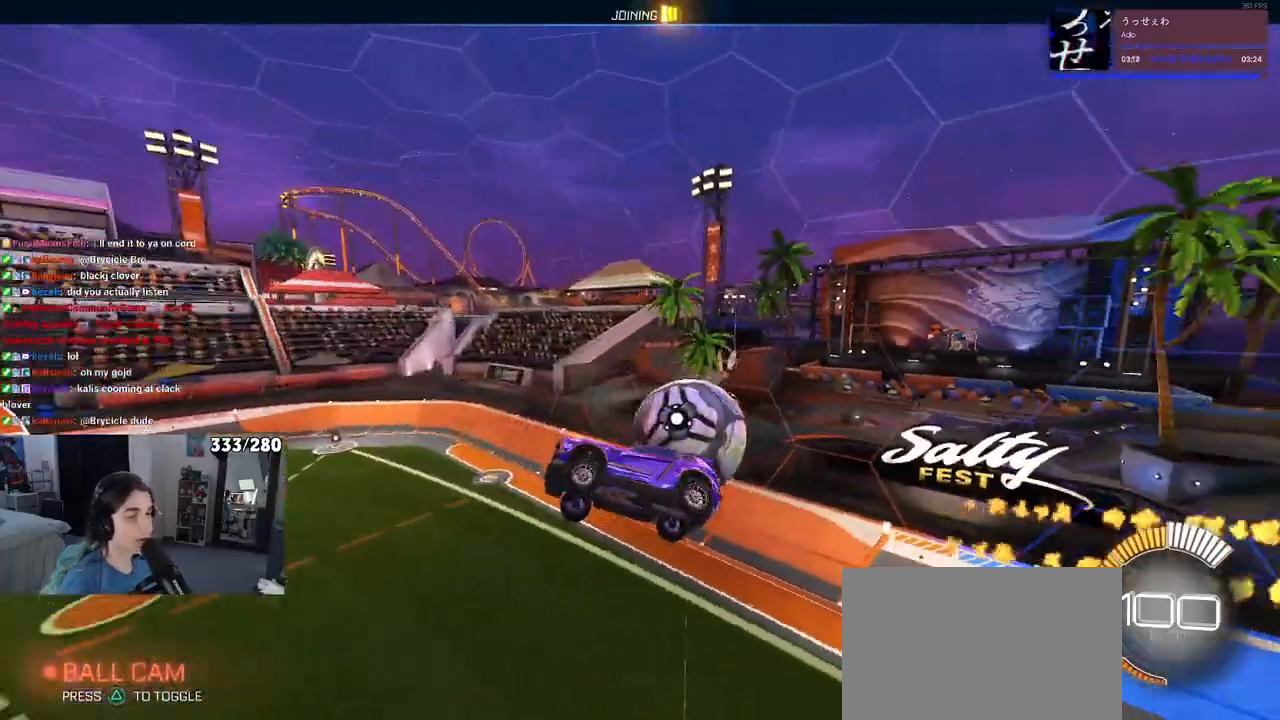
{"dt_ms": 500, "buttons": [], "left_stick": "left", "right_stick": "center", "events": [[83, "left_stick", "up"], [283, "left_stick", "up-left"], [417, "left_stick", "left"], [450, "L1", "up"]]}
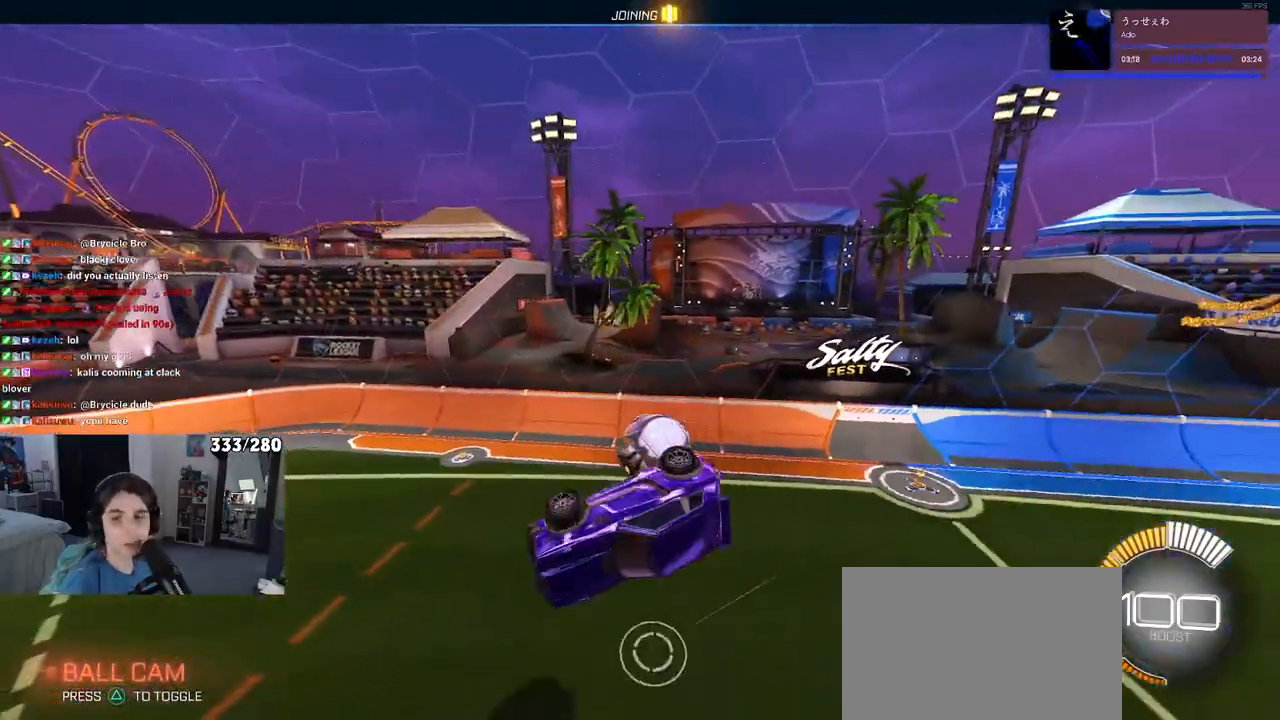
{"dt_ms": 500, "buttons": [], "left_stick": "left", "right_stick": "center", "events": [[83, "SQUARE", "down"], [467, "SQUARE", "up"]]}
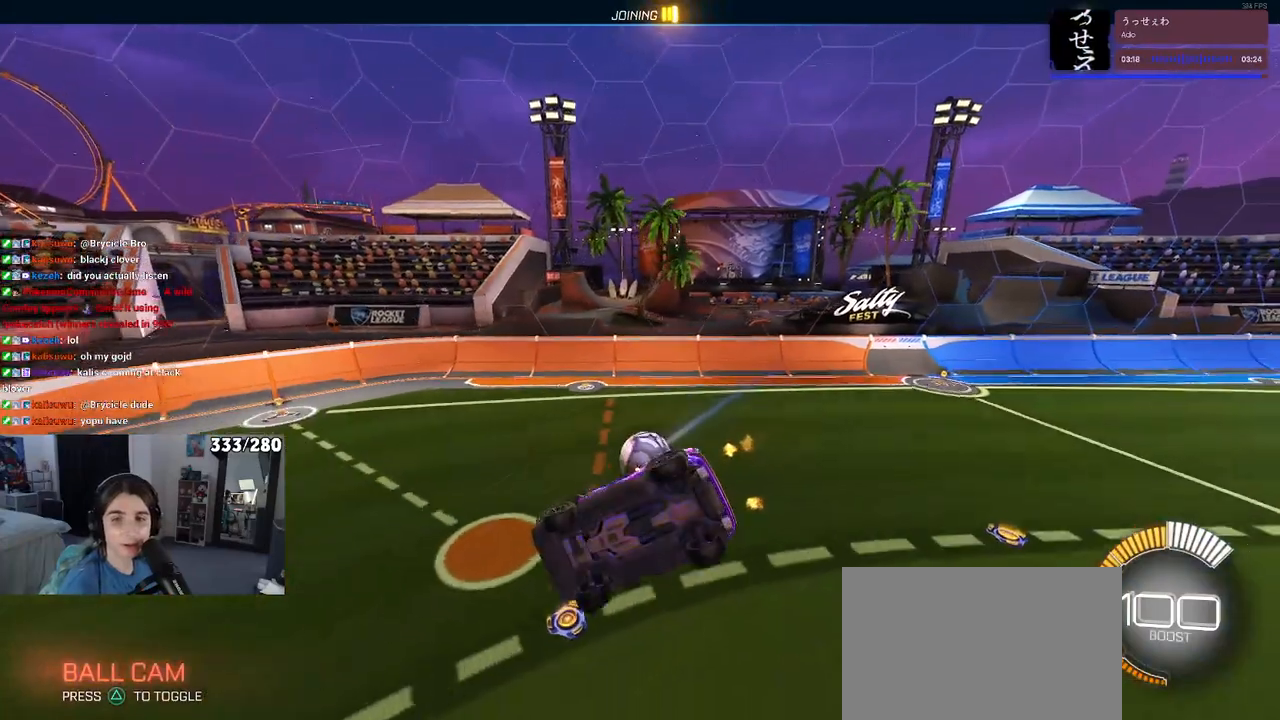
{"dt_ms": 500, "buttons": [], "left_stick": "center", "right_stick": "center", "events": [[150, "left_stick", "center"]]}